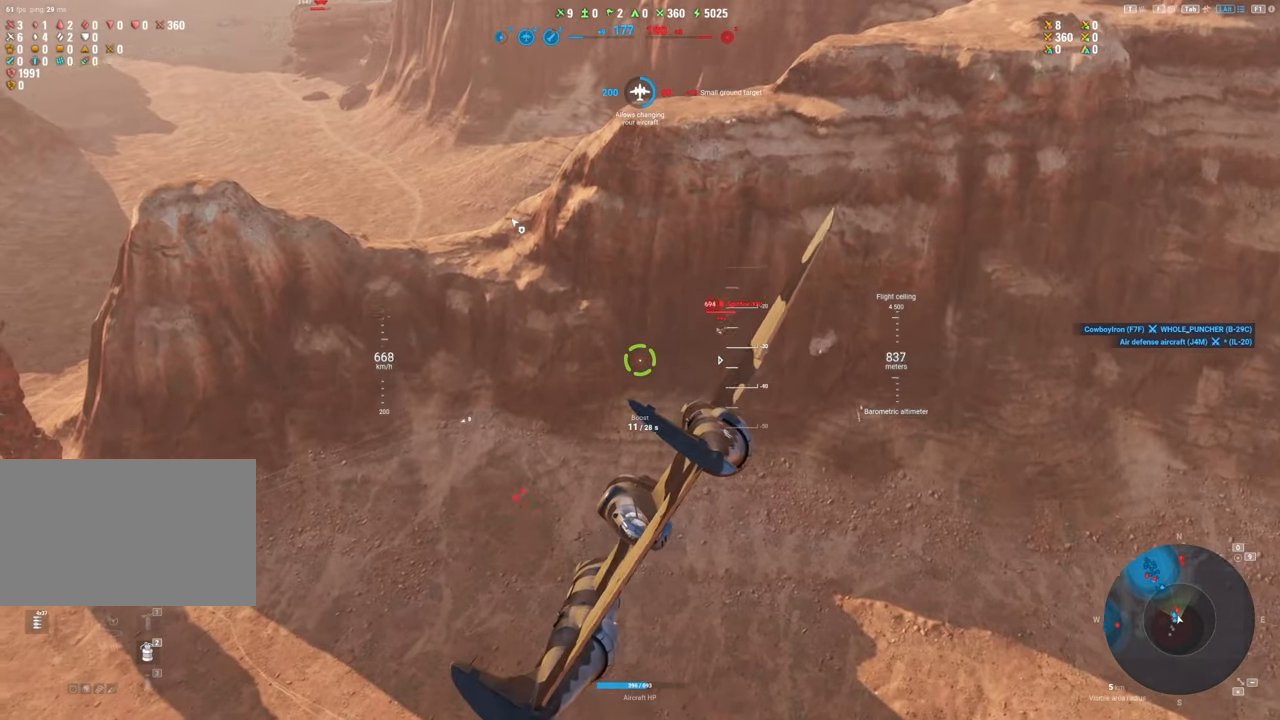
Gameplay with keyboard and mouse; each line is a JSON object with the keys and mouse buttons held at the frame after it. "events" lists presses ("down") and releases ("up") of "1", "2", "3", "4", "5", "a", "alt", "c", "caps_lock", "ctrl", "d", "e", "f", "g", "q", "r", "s", "shift", "space", "t", "tab", "v", "w", "x", "z", "mouse_left", "mouse_wheel" and "mouse_right" between this image and that frame as [ms after this image, input, new state], when the widget could be followed in between. "mouse_left", "mouse_wheel", "mouse_right" = the "left", "wheel", "right" buttons of the "mouse" list. No other keys are recorded. "wheel" means that the mouse wheel is clicked or scrolled. "mouse_move" is the direction in which the mouse moves at that frame (one of eight, or "still"), when it could be read.
{"keys": ["a"], "mouse": ["left"], "mouse_move": "left", "events": [[217, "a", "up"], [317, "a", "down"], [350, "a", "up"], [400, "mouse_left", "down"], [500, "a", "down"]]}
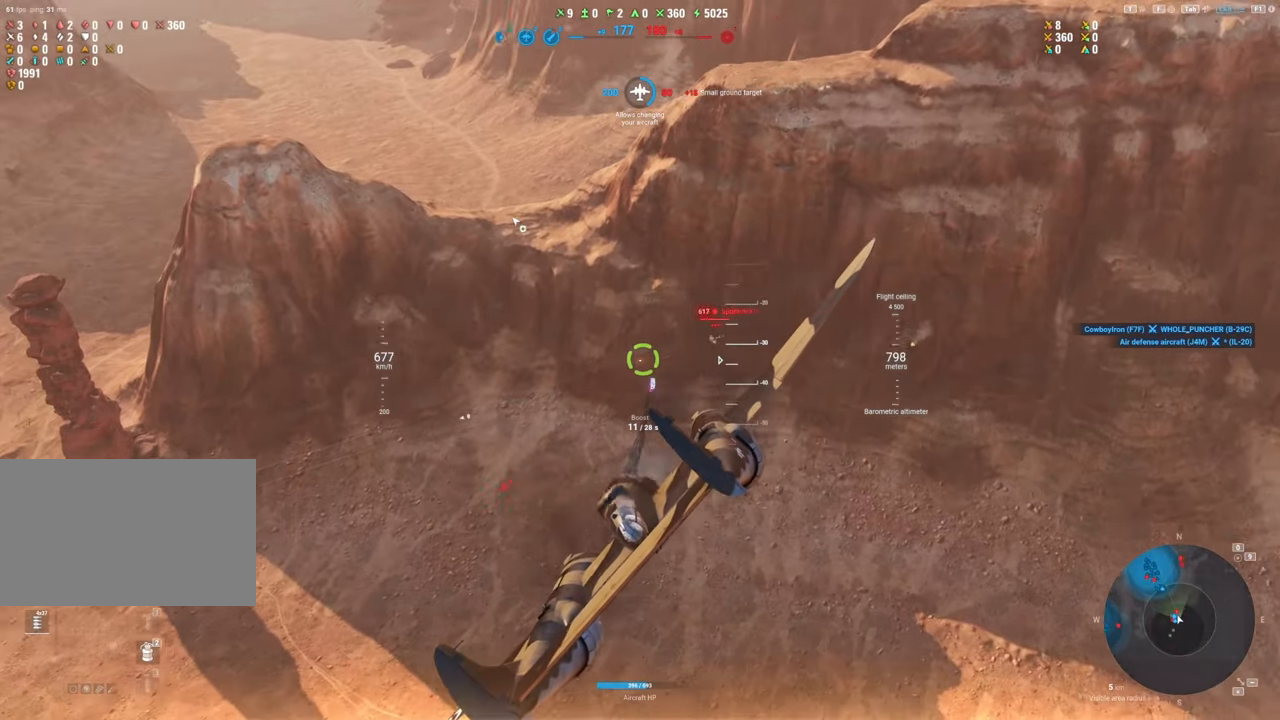
{"keys": ["a"], "mouse": [], "mouse_move": "left", "events": [[133, "a", "up"], [183, "mouse_left", "up"], [233, "a", "down"], [367, "a", "up"], [467, "a", "down"]]}
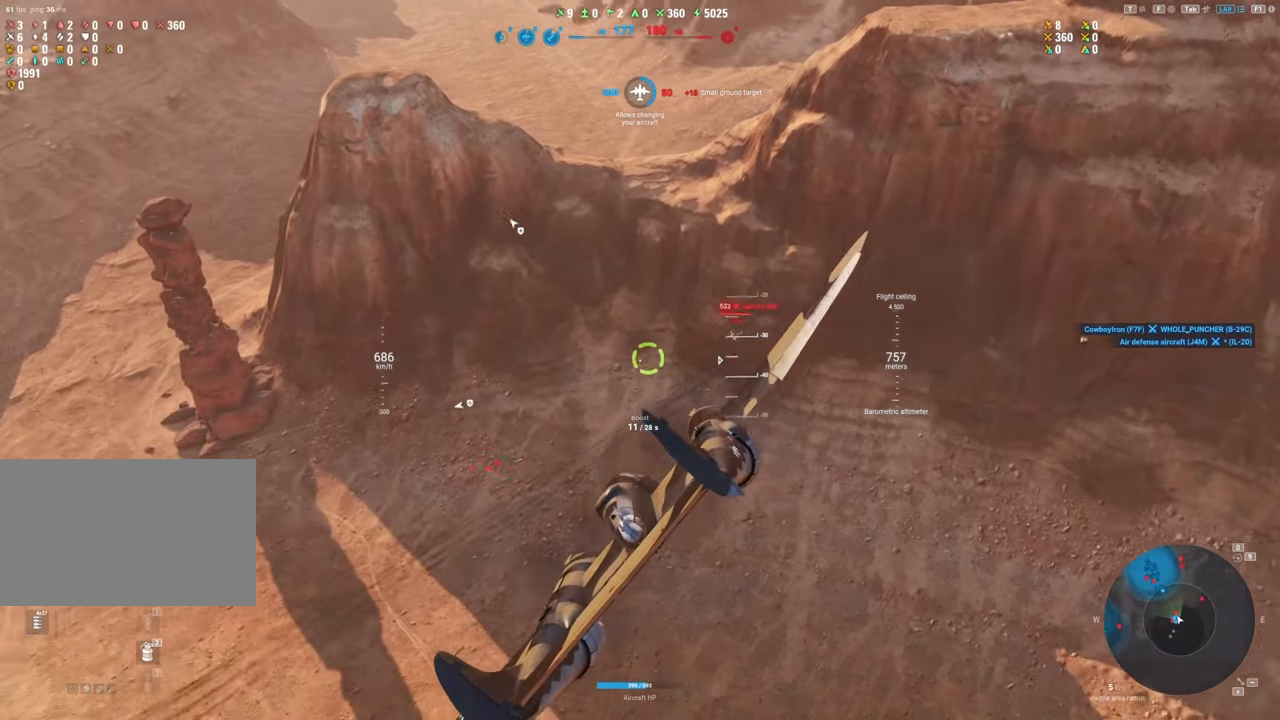
{"keys": [], "mouse": ["left"], "mouse_move": "left", "events": [[17, "mouse_left", "down"], [117, "a", "up"], [200, "a", "down"], [283, "a", "up"], [383, "a", "down"], [483, "a", "up"]]}
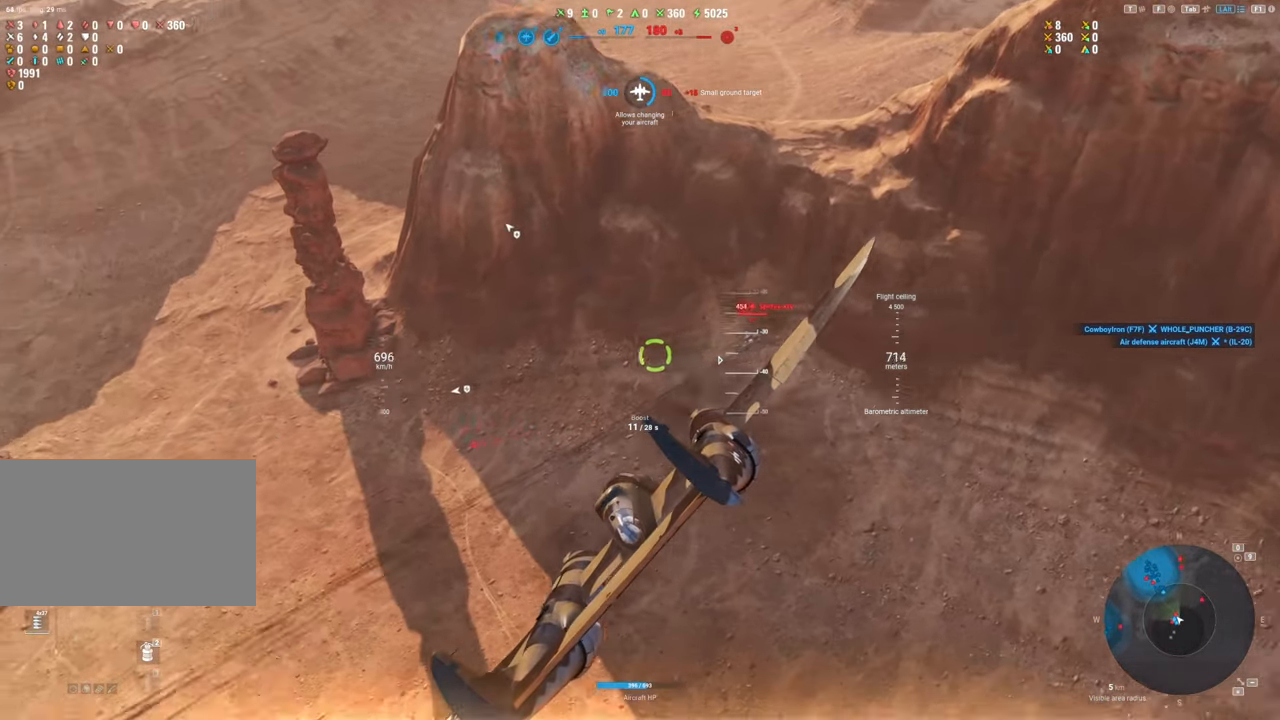
{"keys": ["a"], "mouse": ["left"], "mouse_move": "left", "events": [[67, "a", "down"], [167, "a", "up"], [267, "a", "down"], [367, "a", "up"], [483, "a", "down"]]}
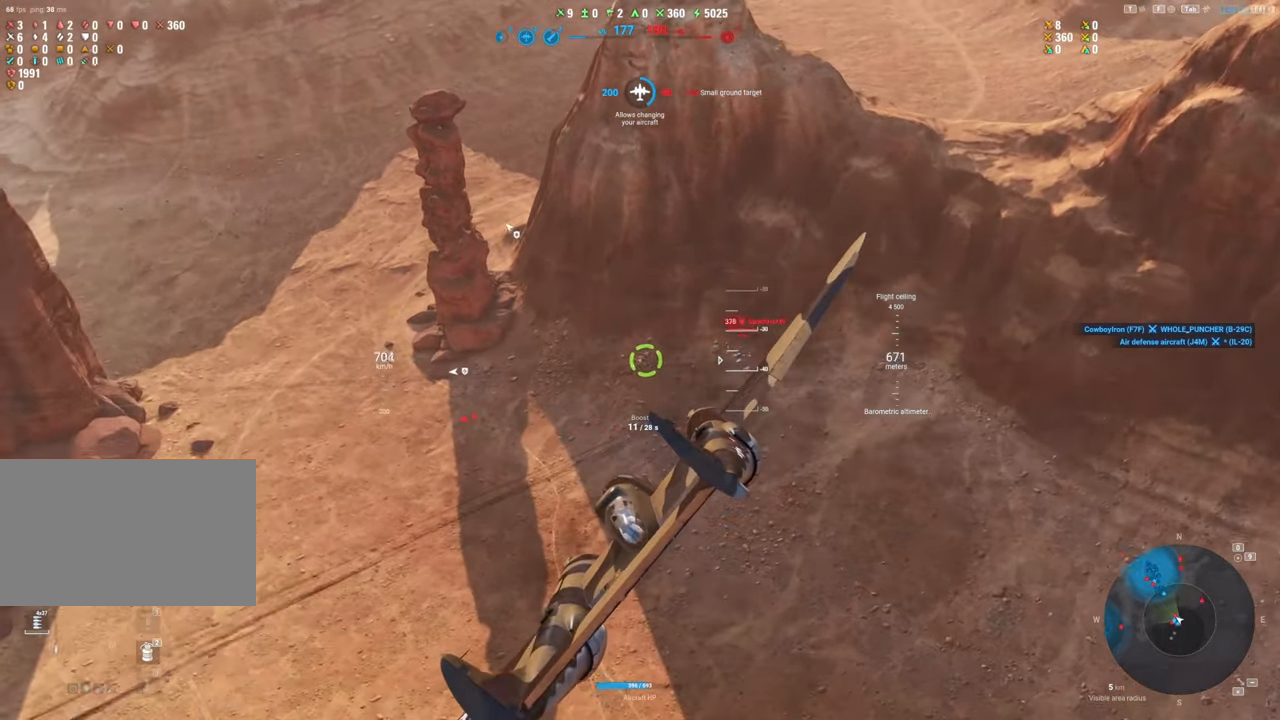
{"keys": ["s"], "mouse": ["left"], "mouse_move": "left", "events": [[233, "a", "up"], [467, "s", "down"]]}
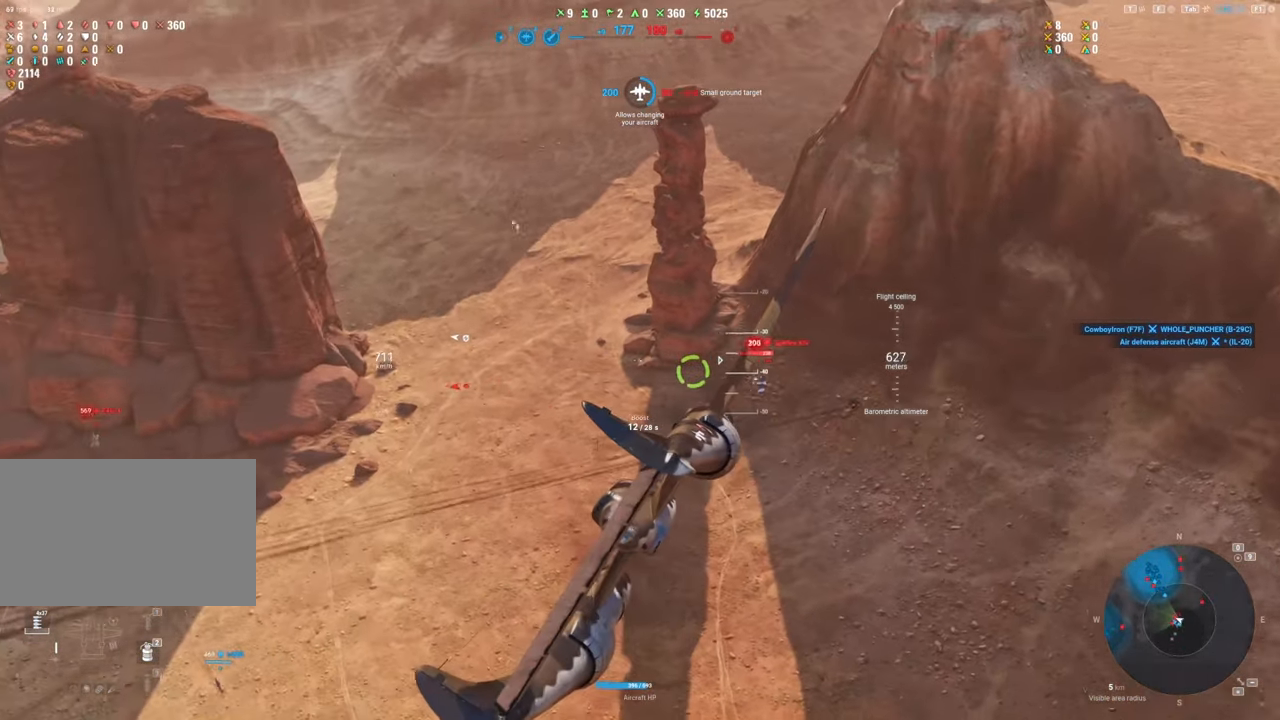
{"keys": ["s"], "mouse": ["left"], "mouse_move": "left", "events": []}
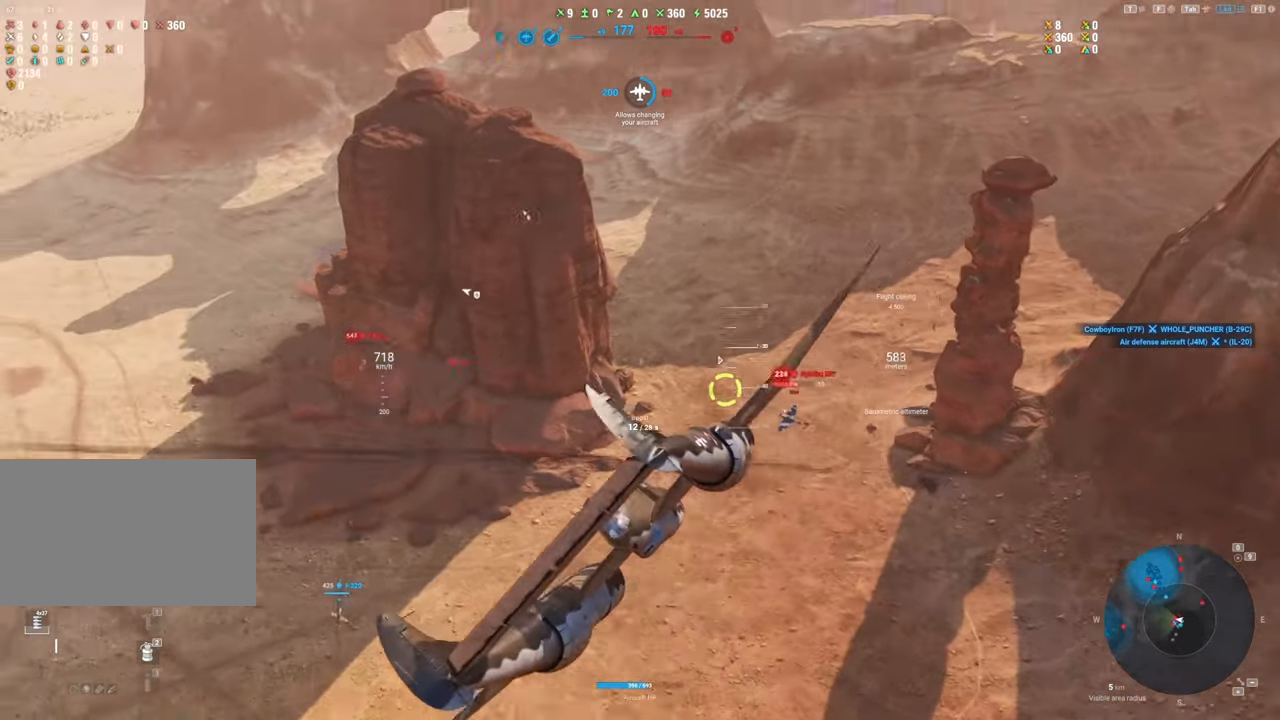
{"keys": ["s"], "mouse": [], "mouse_move": "up-left", "events": [[450, "mouse_left", "up"]]}
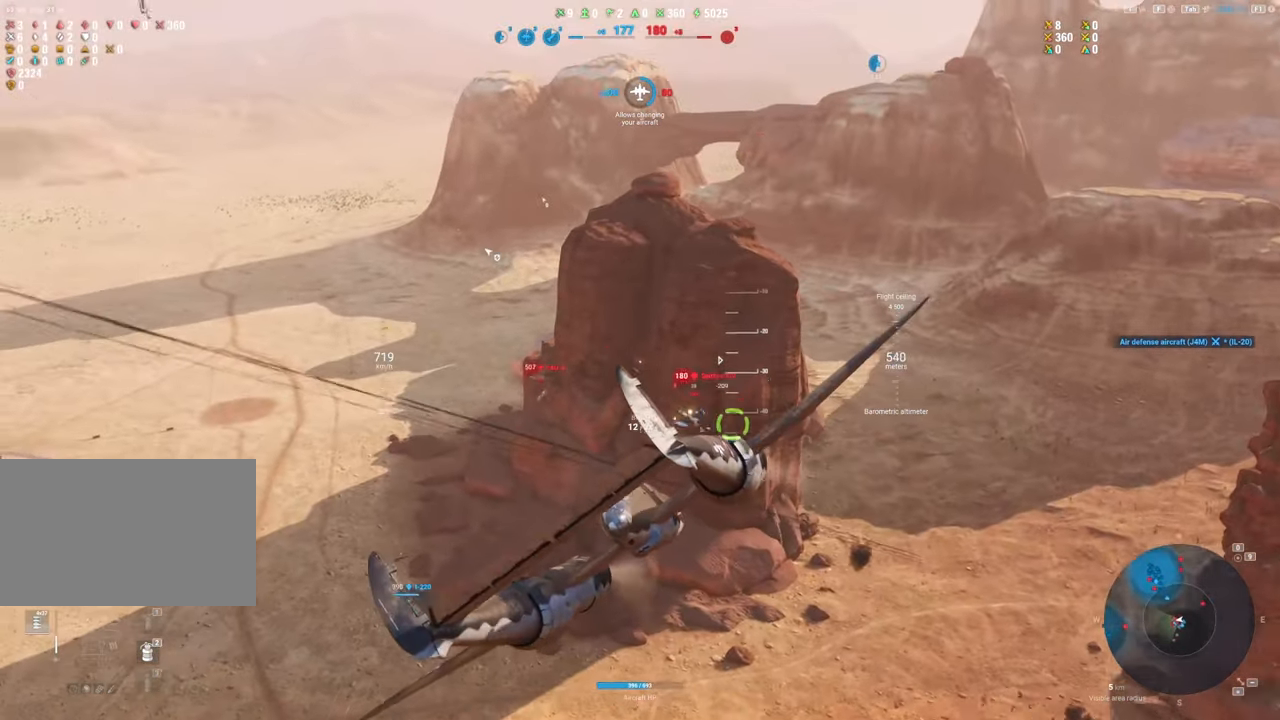
{"keys": [], "mouse": [], "mouse_move": "up-left", "events": [[333, "s", "up"]]}
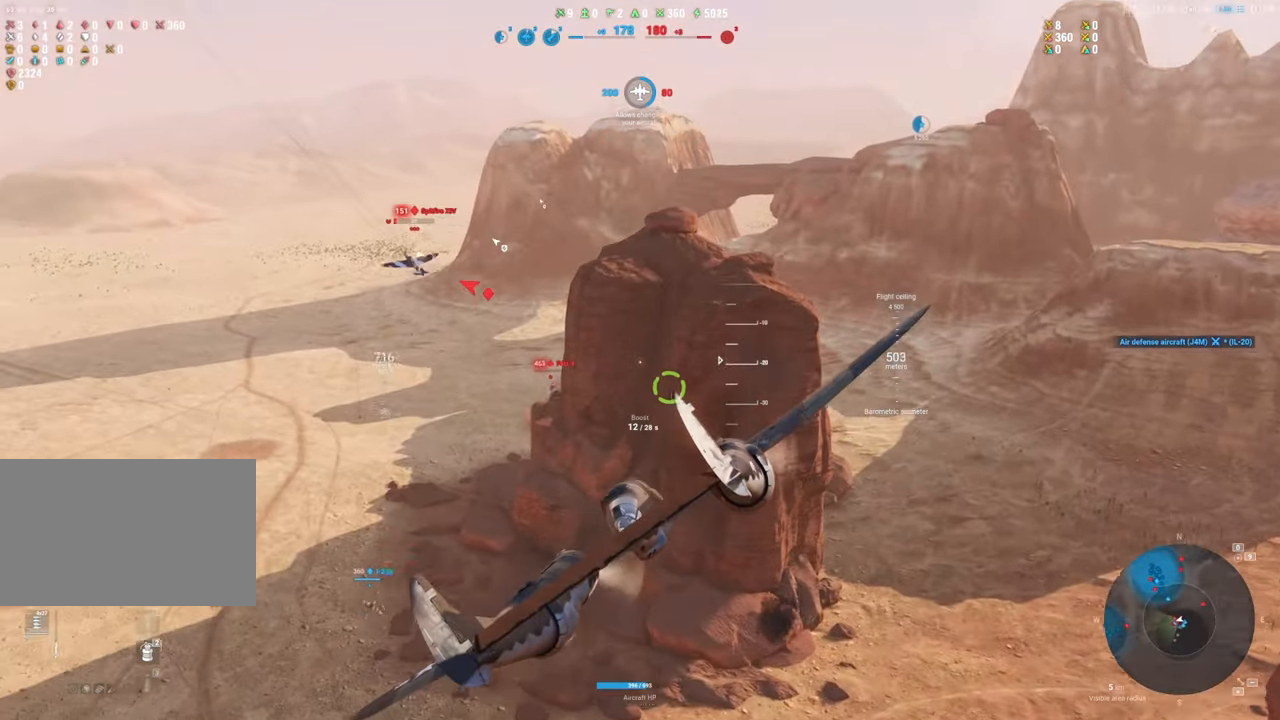
{"keys": ["shift"], "mouse": [], "mouse_move": "still", "events": [[283, "shift", "down"]]}
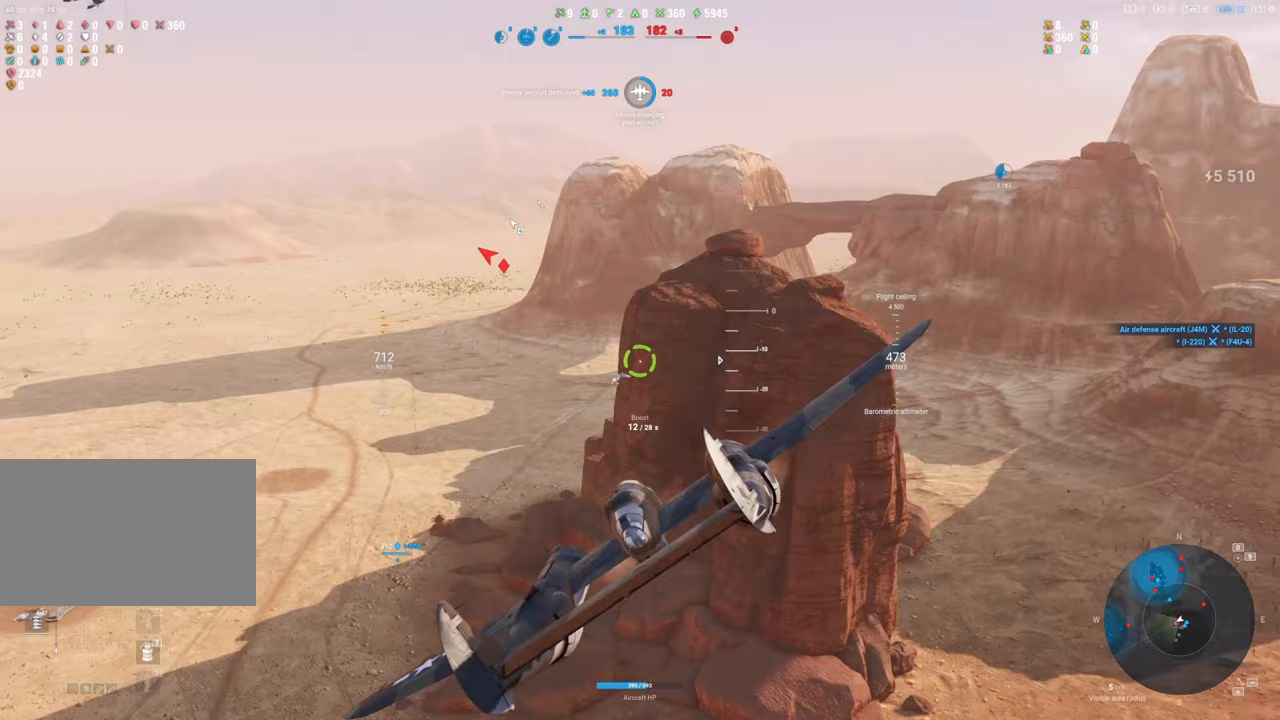
{"keys": ["a"], "mouse": [], "mouse_move": "up", "events": [[67, "d", "down"], [117, "mouse_left", "down"], [250, "shift", "up"], [400, "mouse_left", "up"], [450, "a", "down"], [450, "d", "up"]]}
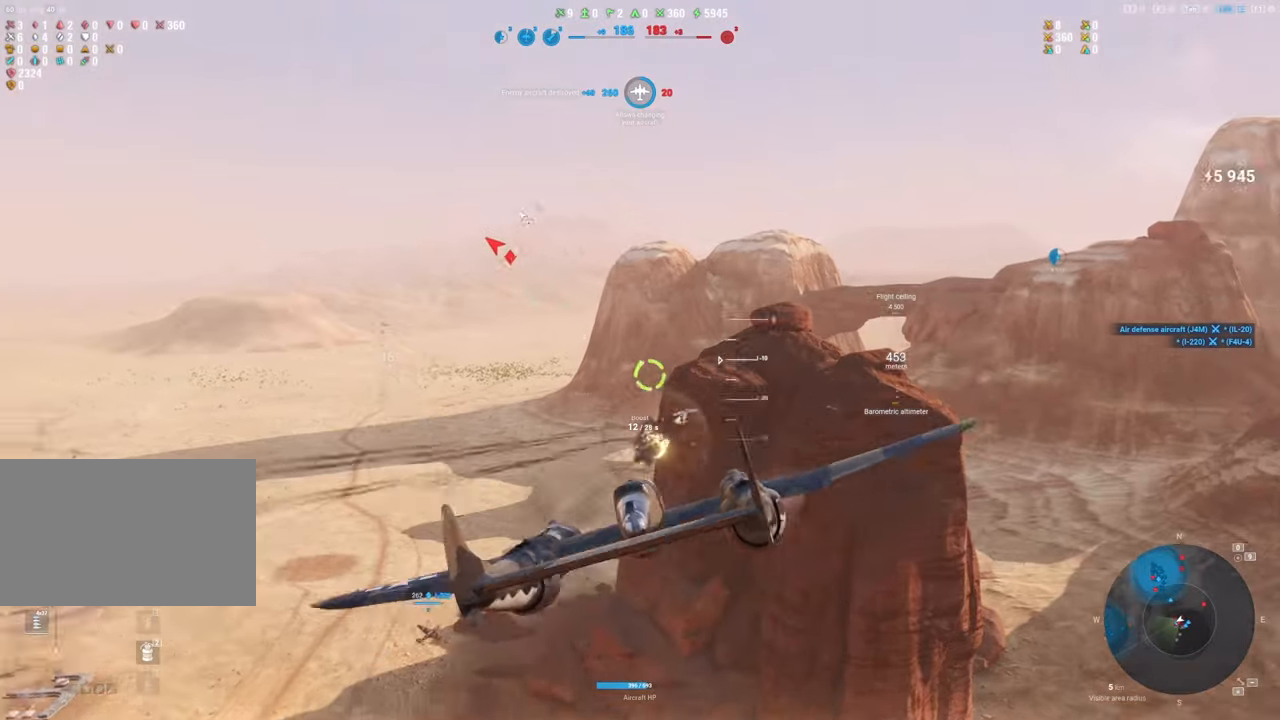
{"keys": ["shift"], "mouse": [], "mouse_move": "right", "events": [[267, "a", "up"], [267, "s", "down"], [500, "s", "up"], [500, "shift", "down"]]}
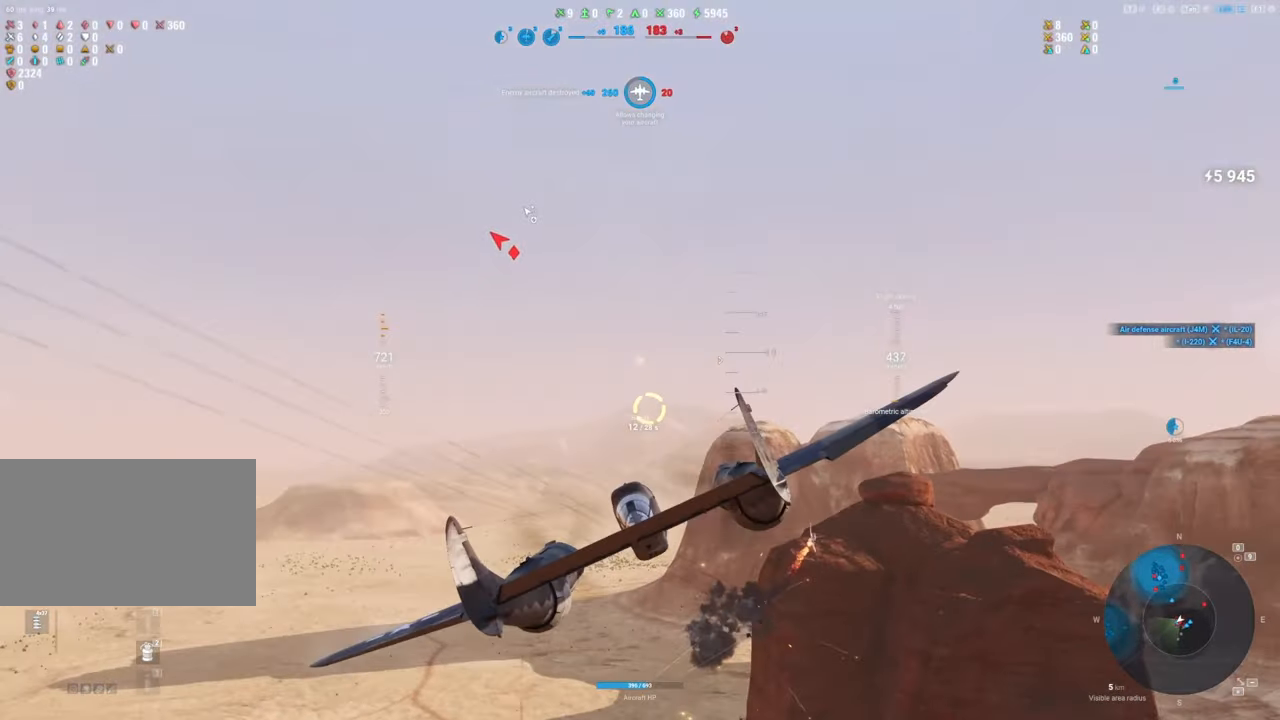
{"keys": ["shift"], "mouse": [], "mouse_move": "up-right", "events": []}
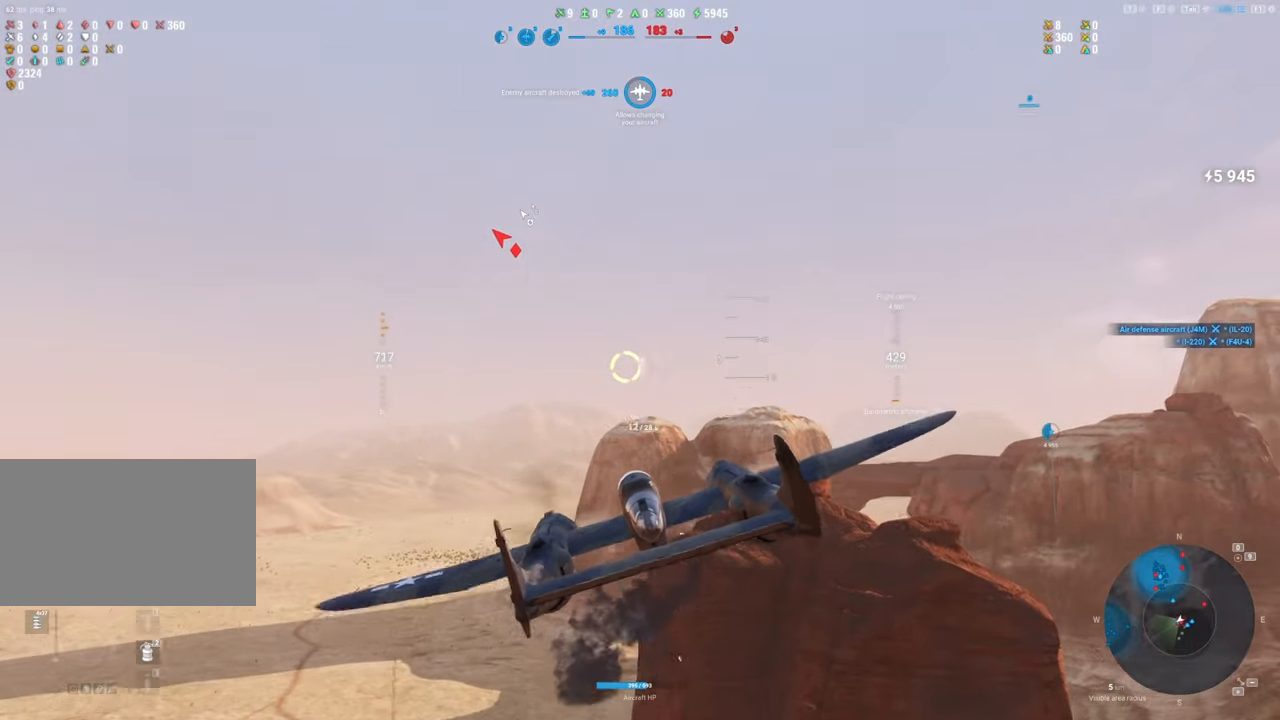
{"keys": ["shift"], "mouse": [], "mouse_move": "up-right", "events": []}
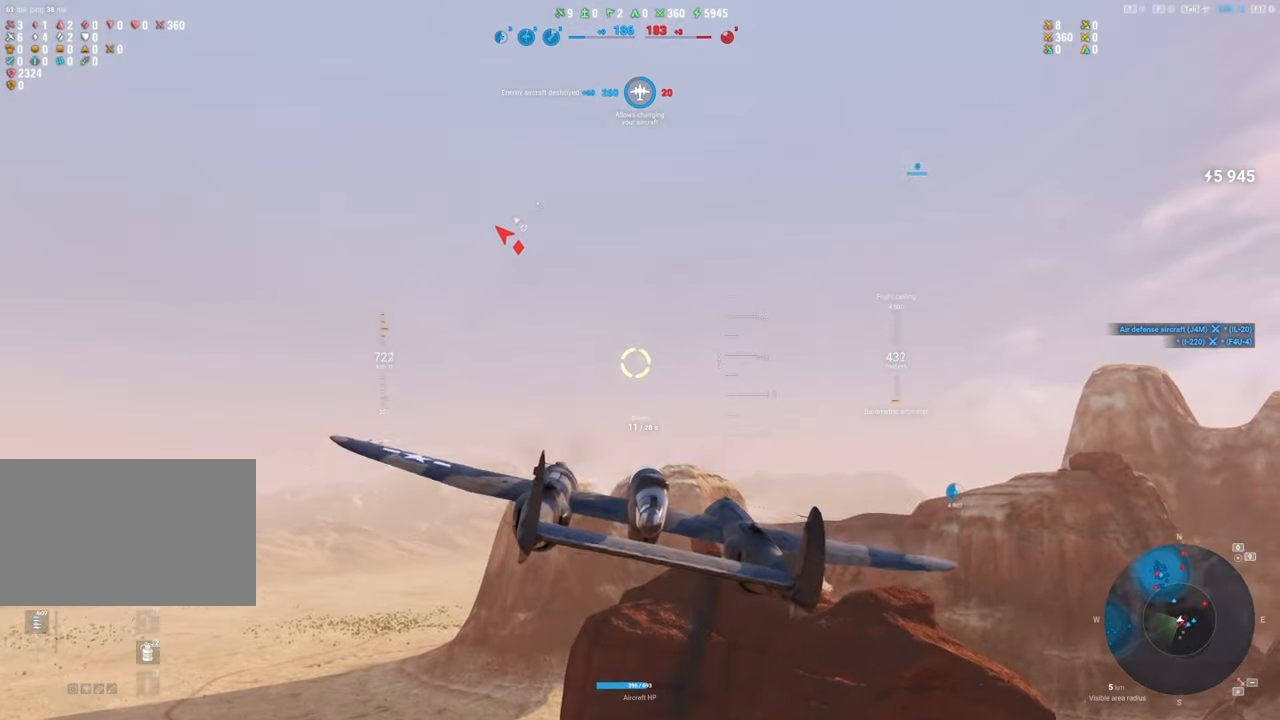
{"keys": ["a", "shift"], "mouse": [], "mouse_move": "up-right", "events": [[83, "a", "down"]]}
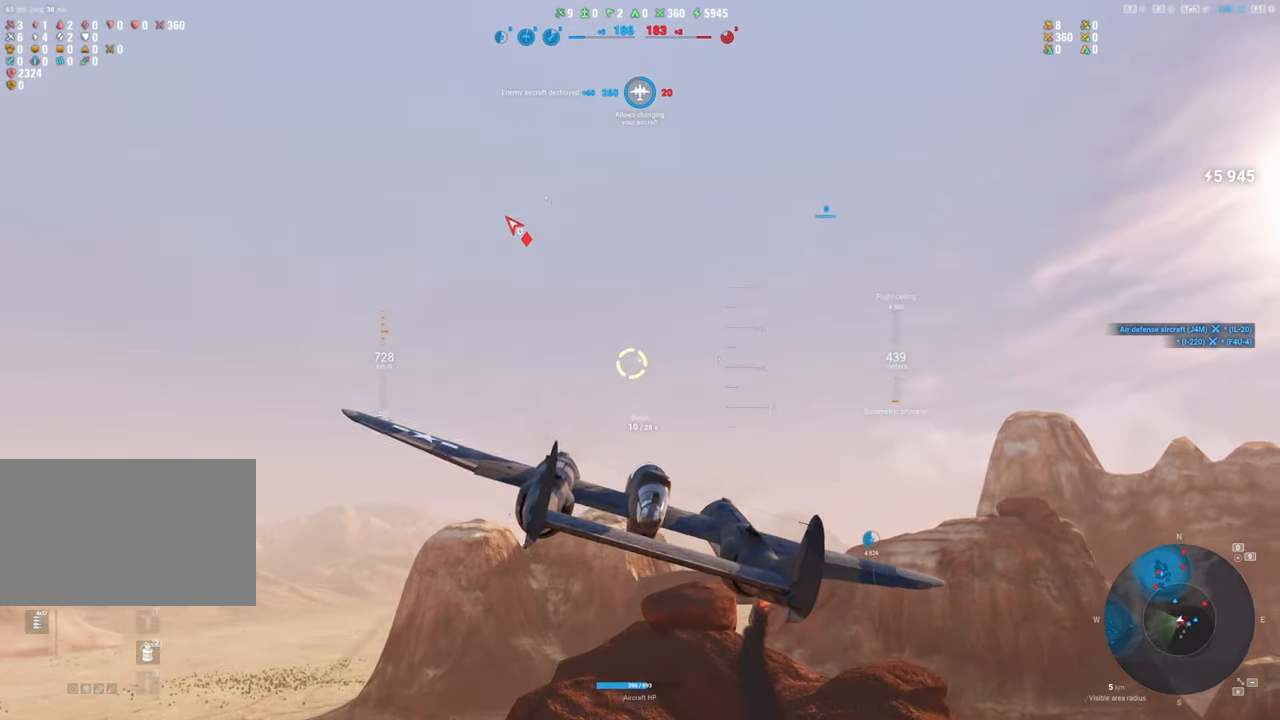
{"keys": [], "mouse": [], "mouse_move": "right", "events": [[117, "a", "up"], [383, "shift", "up"]]}
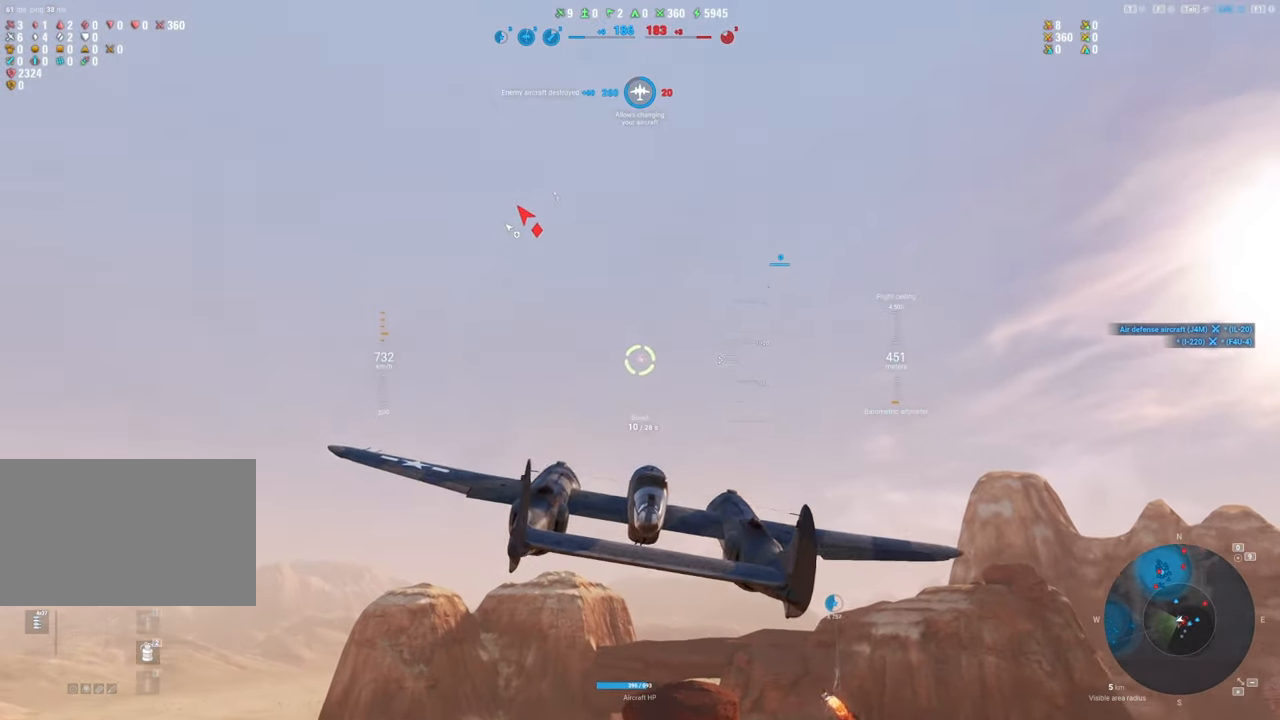
{"keys": [], "mouse": ["left"], "mouse_move": "down-left", "events": [[17, "t", "down"], [67, "t", "up"], [200, "mouse_left", "down"]]}
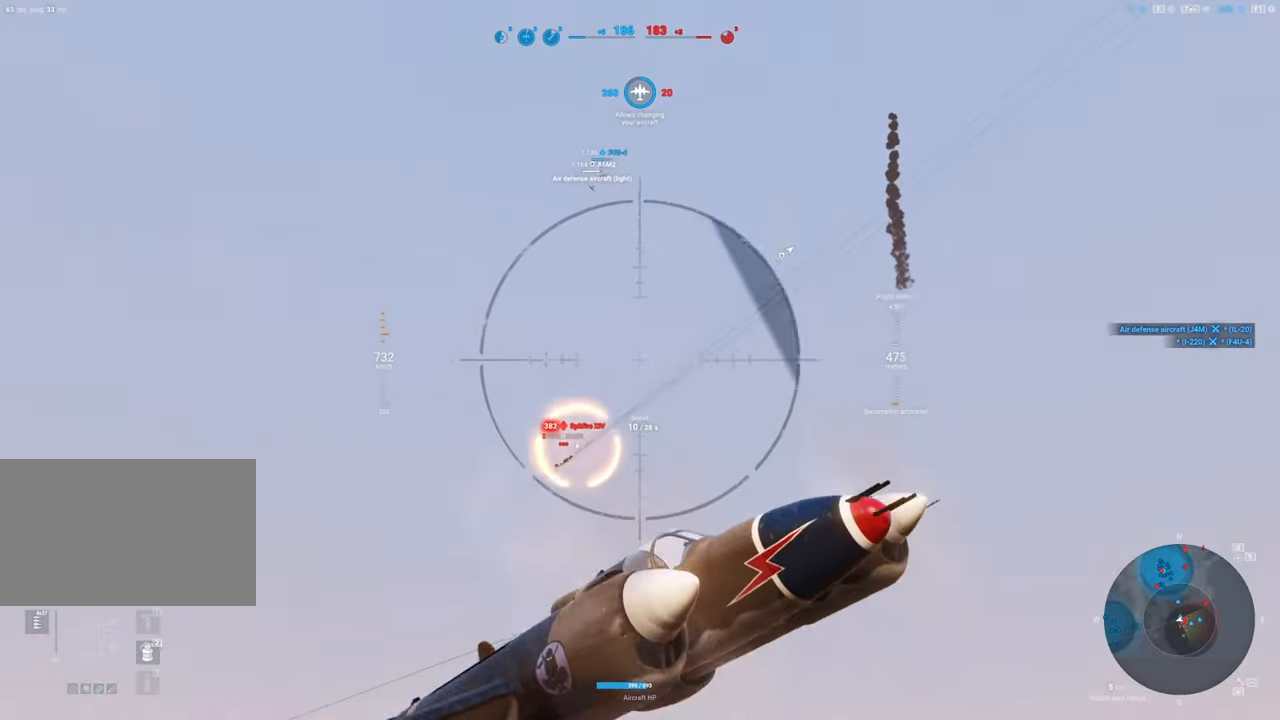
{"keys": [], "mouse": ["left"], "mouse_move": "still", "events": []}
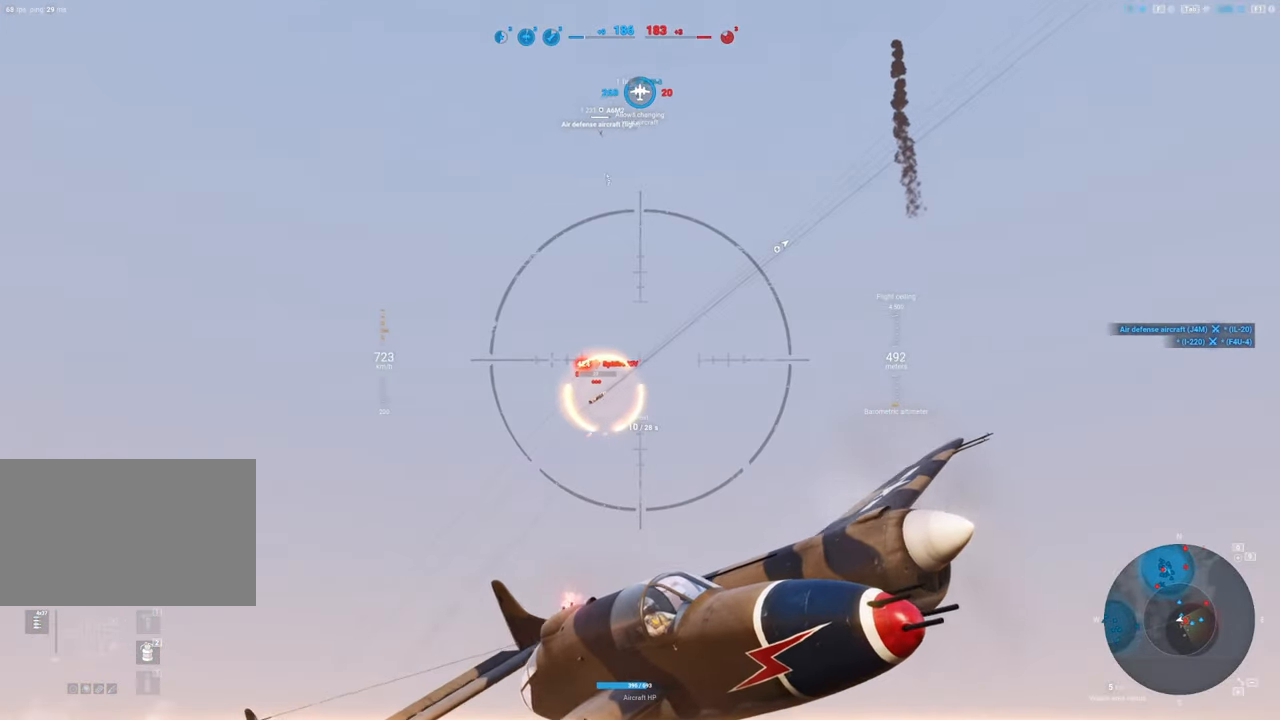
{"keys": ["ctrl"], "mouse": ["left"], "mouse_move": "still", "events": [[150, "ctrl", "down"]]}
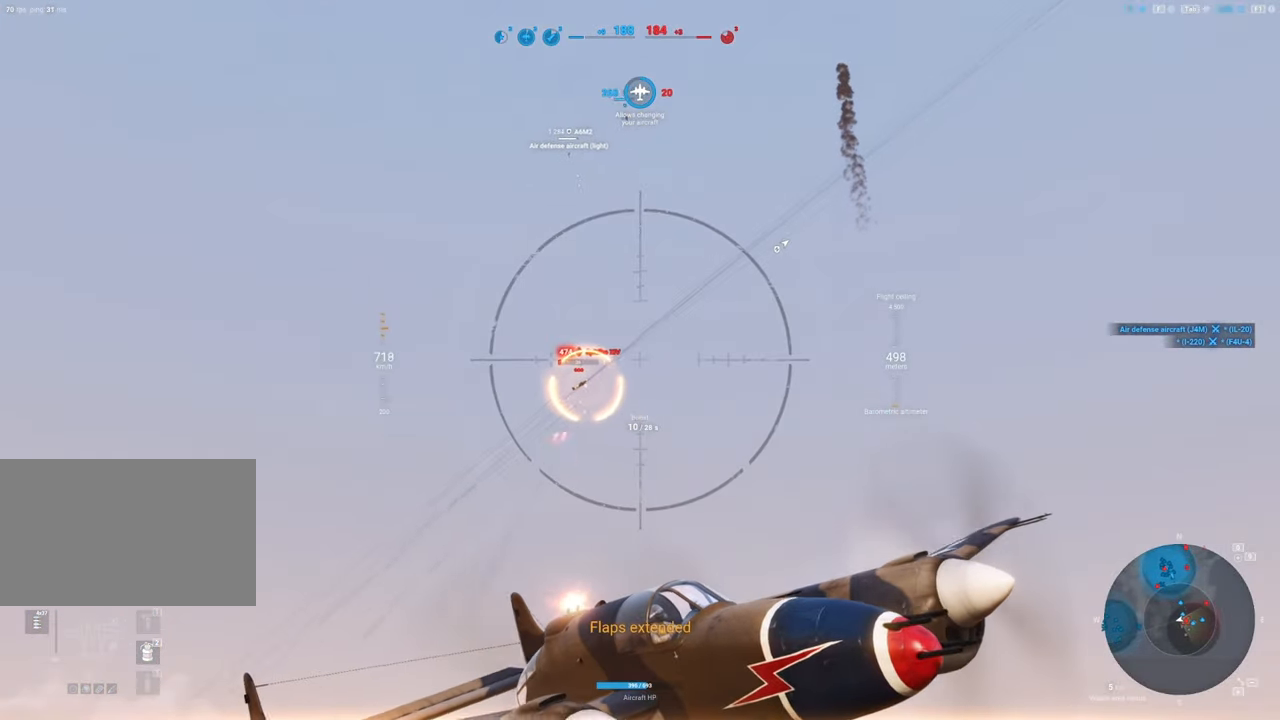
{"keys": ["ctrl"], "mouse": ["left"], "mouse_move": "still", "events": []}
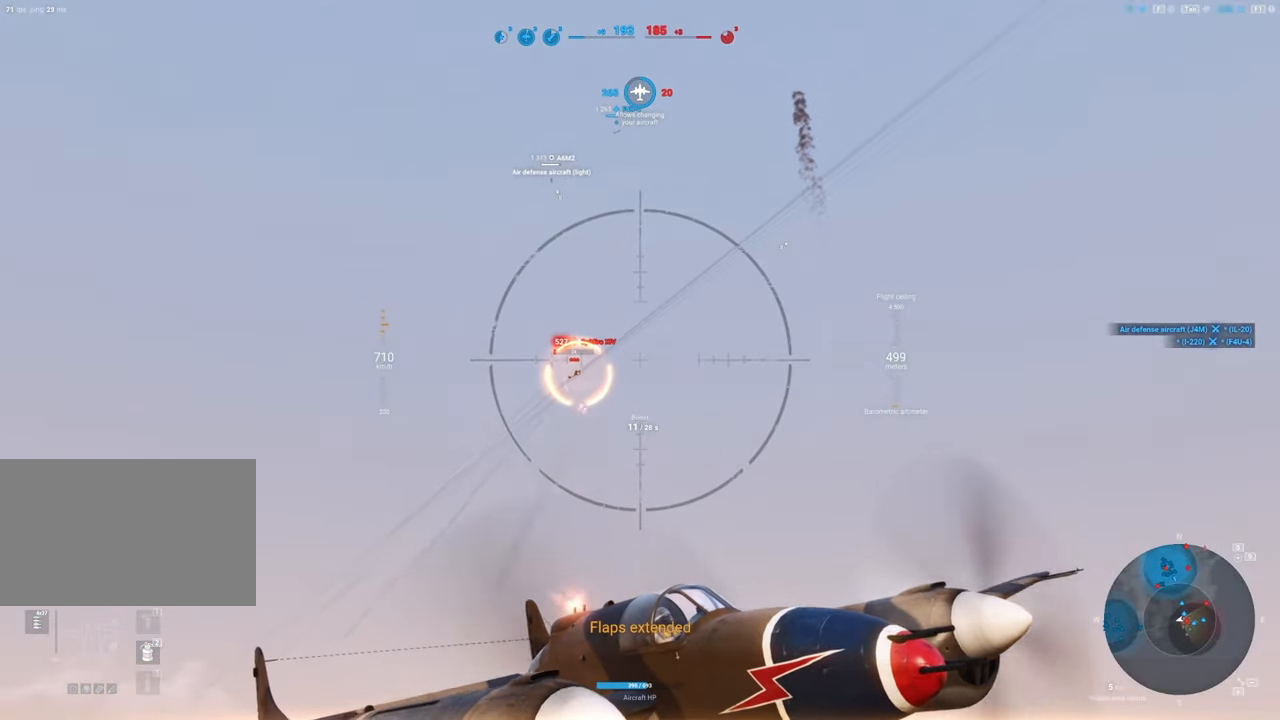
{"keys": ["ctrl"], "mouse": ["left"], "mouse_move": "still", "events": []}
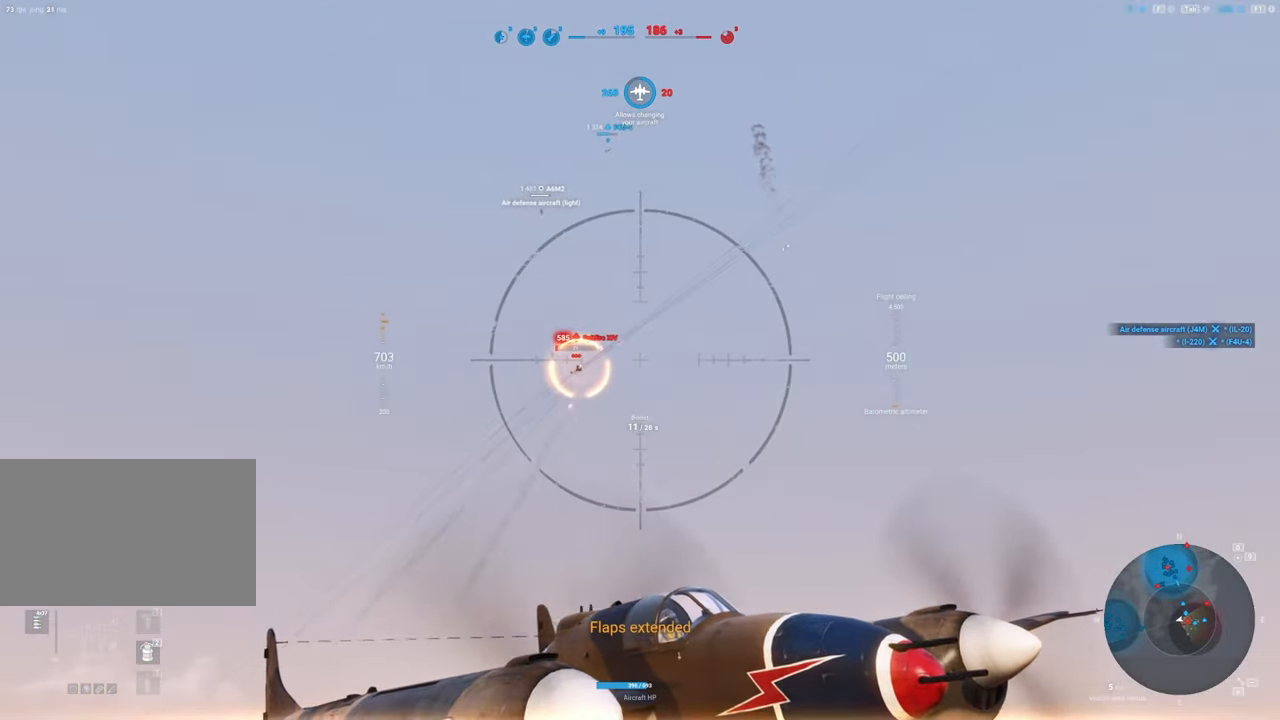
{"keys": ["ctrl"], "mouse": ["left"], "mouse_move": "still", "events": []}
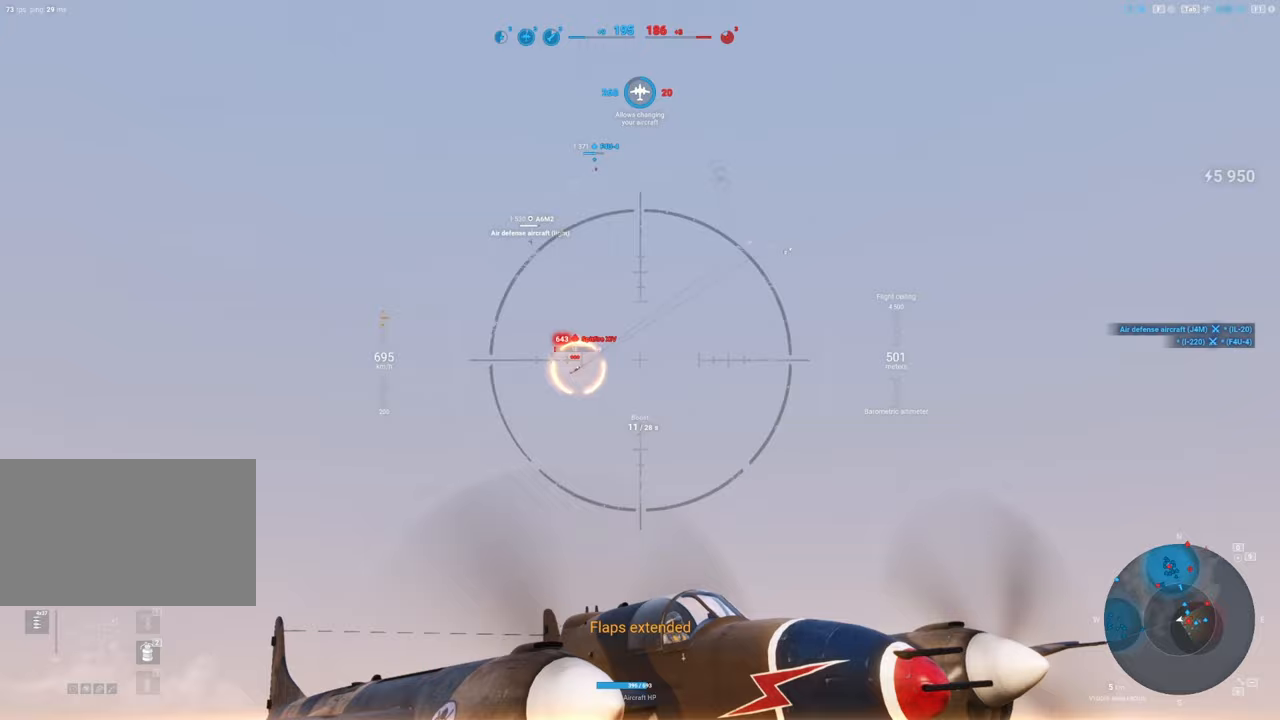
{"keys": ["ctrl"], "mouse": ["left"], "mouse_move": "still", "events": []}
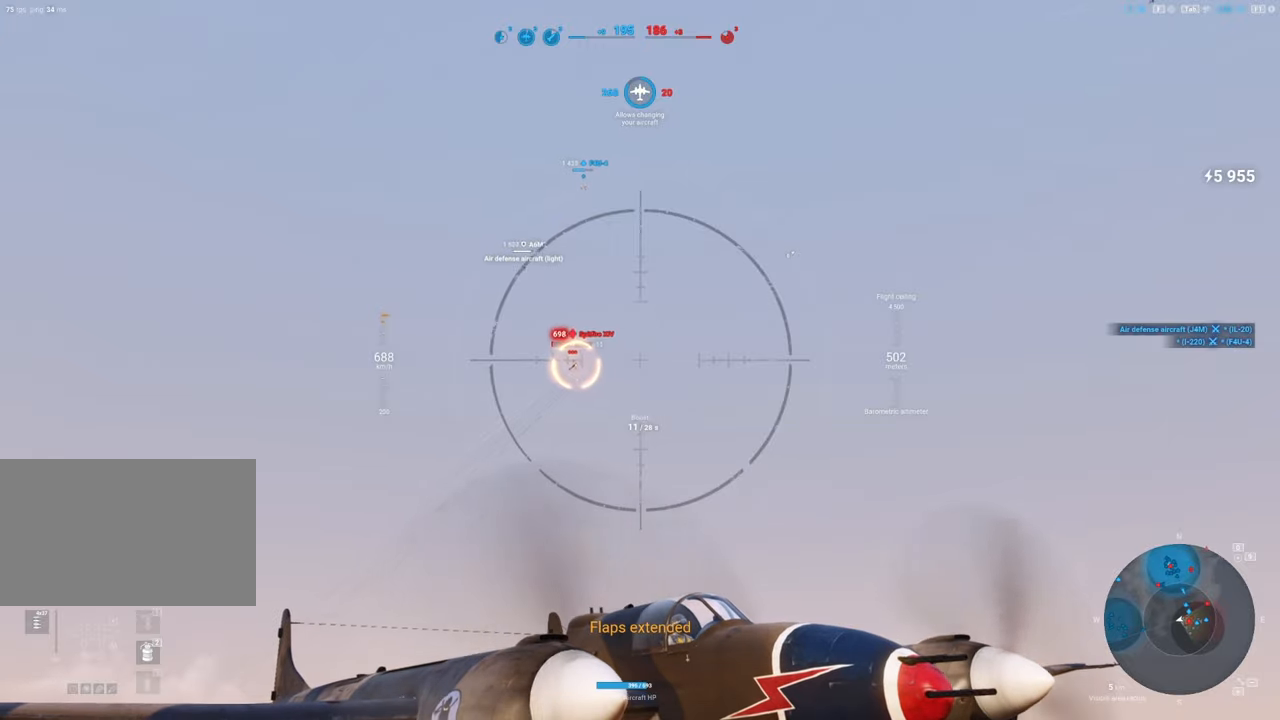
{"keys": [], "mouse": [], "mouse_move": "still", "events": [[417, "mouse_left", "up"], [467, "ctrl", "up"]]}
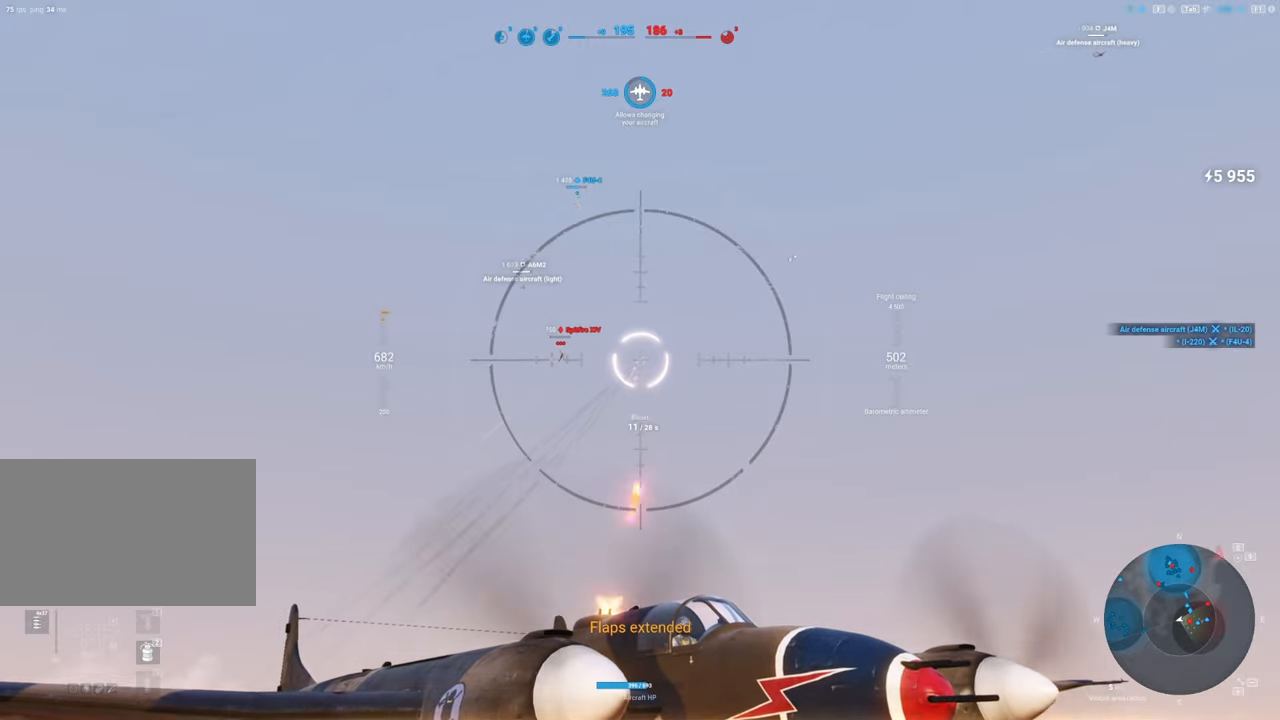
{"keys": [], "mouse": [], "mouse_move": "up", "events": [[200, "t", "down"], [350, "t", "up"]]}
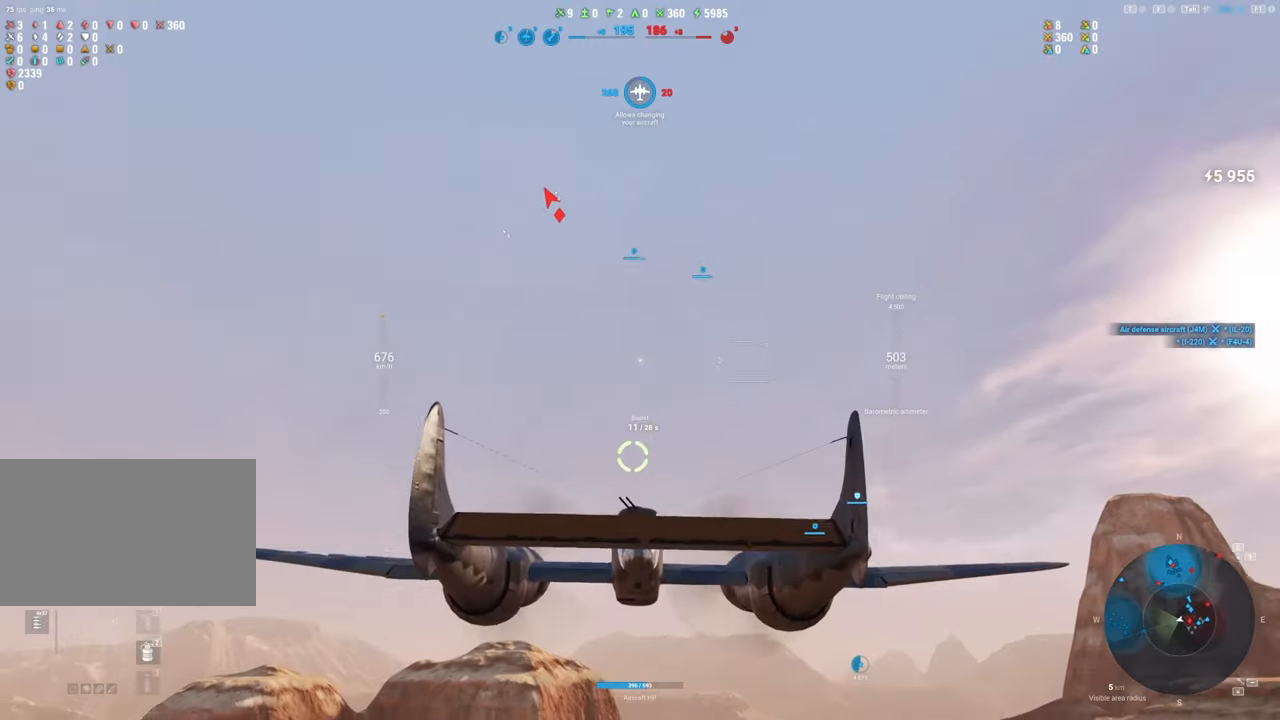
{"keys": [], "mouse": [], "mouse_move": "still", "events": [[67, "s", "down"], [317, "s", "up"]]}
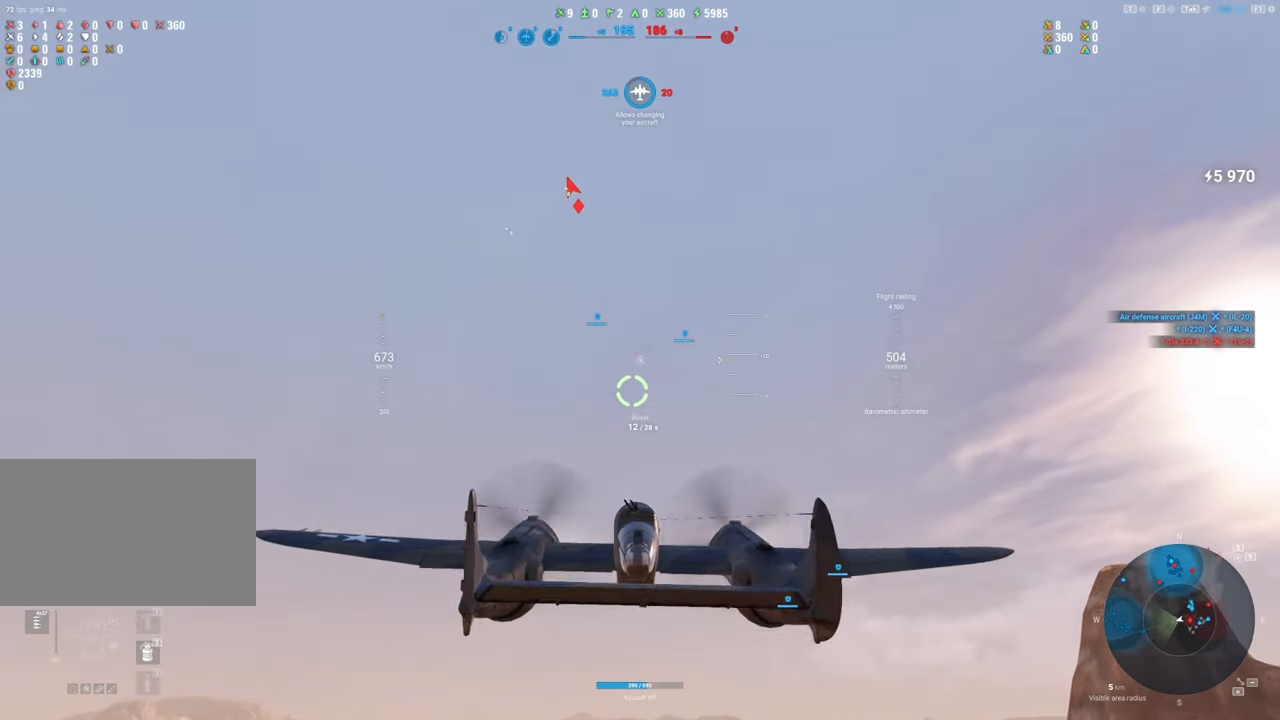
{"keys": ["shift"], "mouse": [], "mouse_move": "up-right", "events": [[100, "shift", "down"]]}
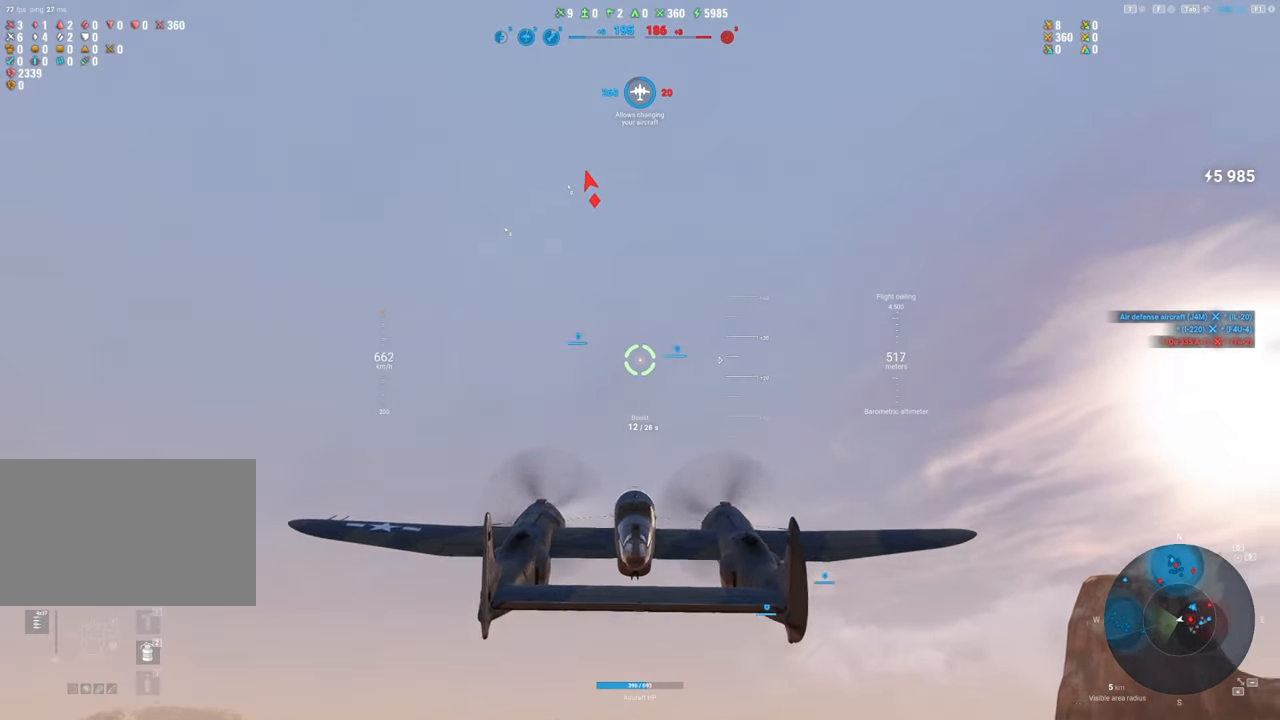
{"keys": ["q", "s"], "mouse": [], "mouse_move": "still", "events": [[117, "s", "down"], [117, "shift", "up"], [450, "q", "down"]]}
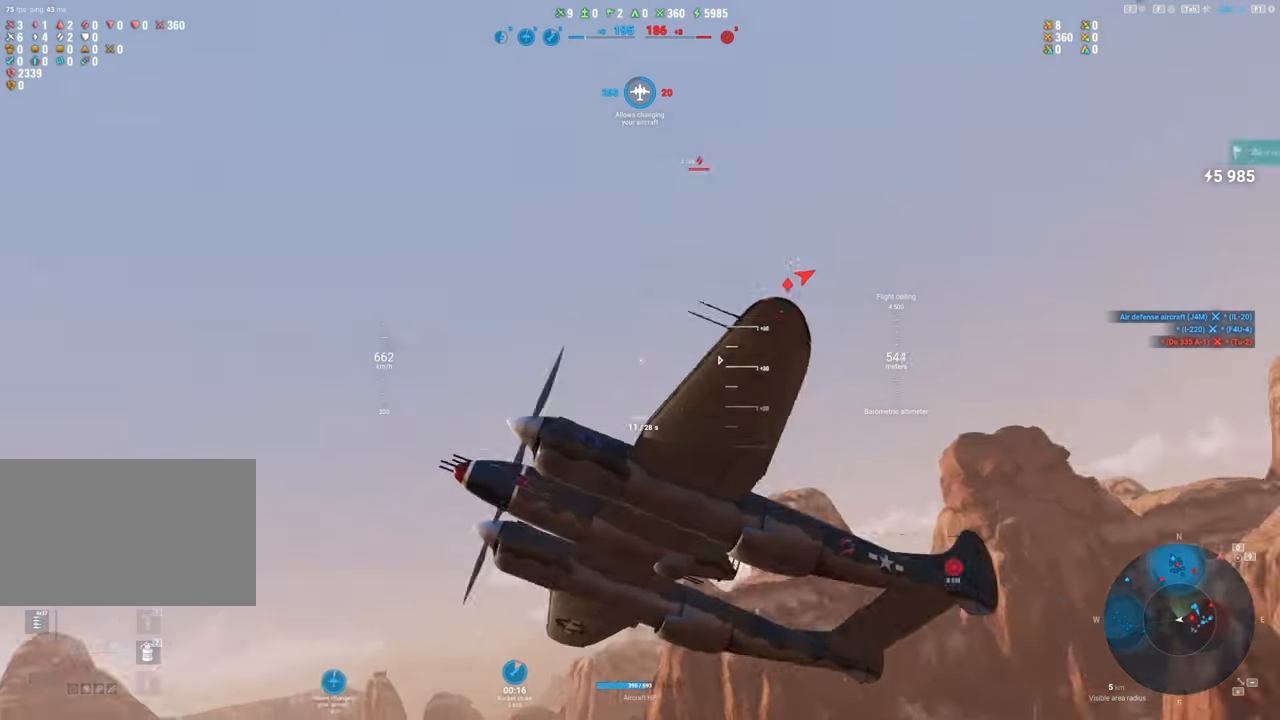
{"keys": ["q", "s"], "mouse": [], "mouse_move": "still", "events": []}
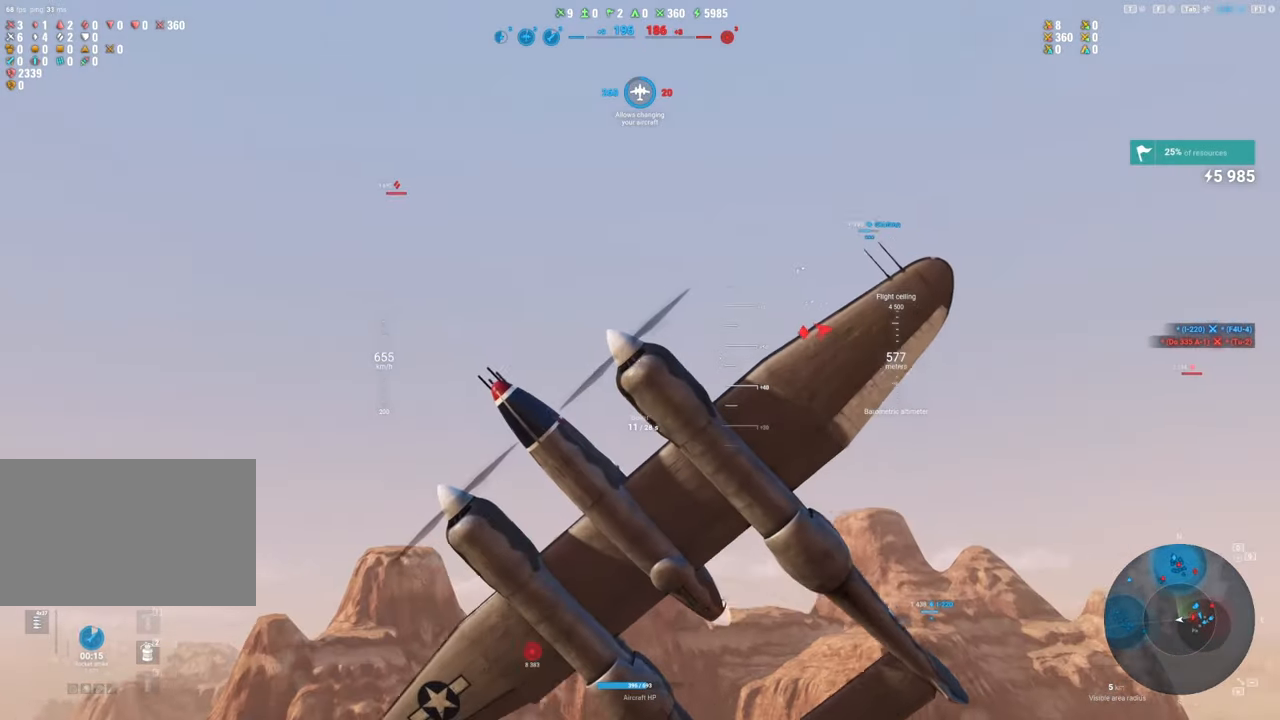
{"keys": ["q", "s"], "mouse": [], "mouse_move": "still", "events": []}
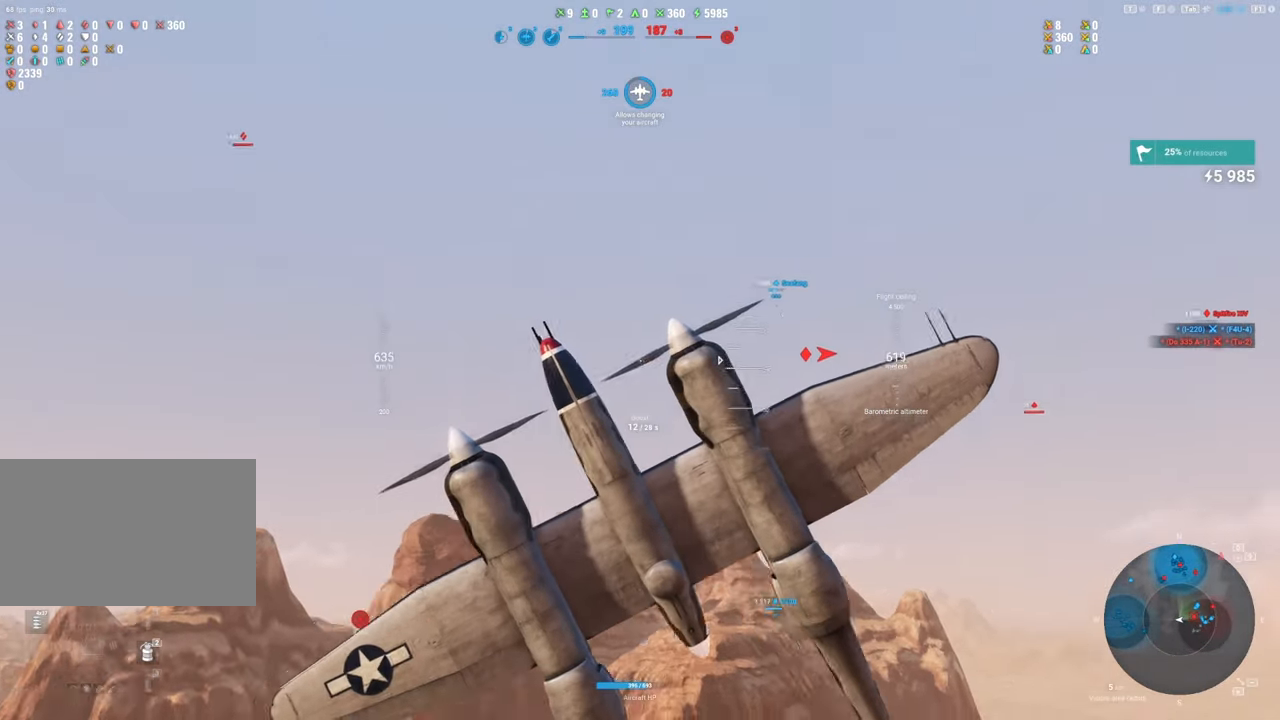
{"keys": ["q", "s", "shift"], "mouse": [], "mouse_move": "still", "events": [[300, "shift", "down"]]}